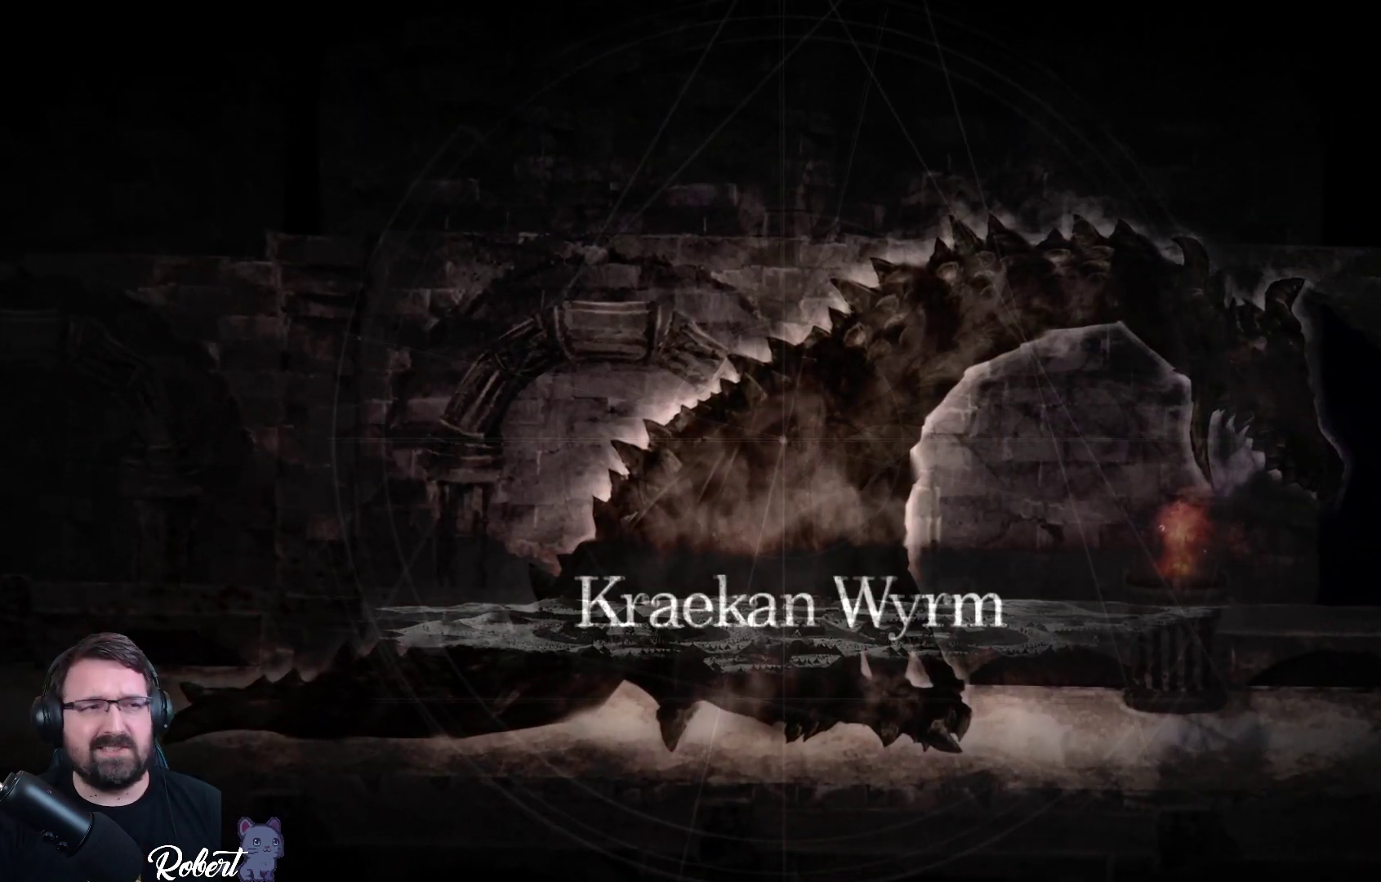
Gameplay with a controller (Xbox layout); each line is a JSON object with the inputs held at the frame after it. "events" lists button and stick changes between this image and that frame as [ms after this image, input, new state], when the widget could be followed in between.
{"buttons": [], "left_stick": "center", "right_stick": "center", "events": []}
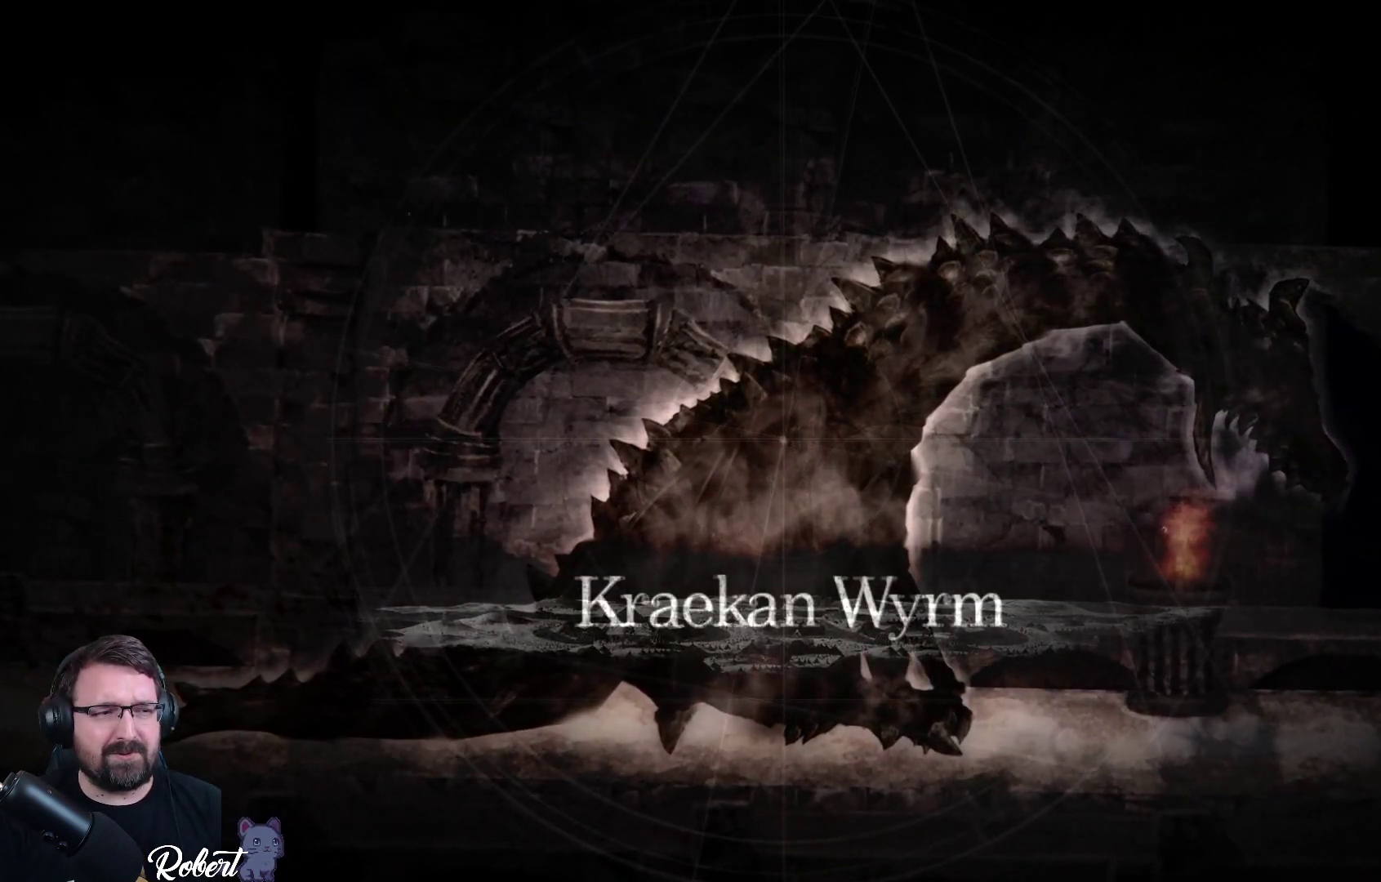
{"buttons": [], "left_stick": "center", "right_stick": "center", "events": []}
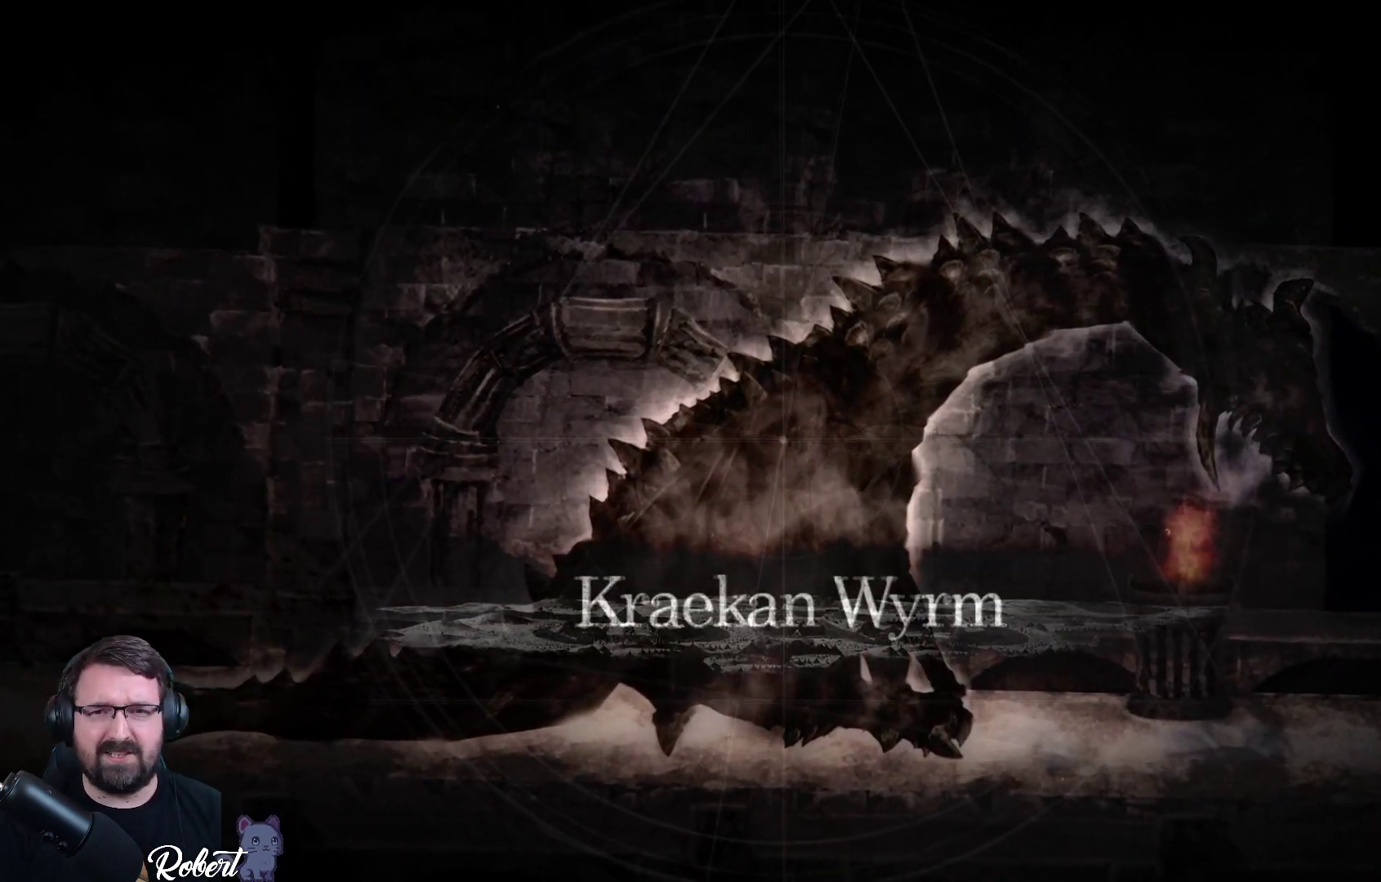
{"buttons": [], "left_stick": "center", "right_stick": "center", "events": []}
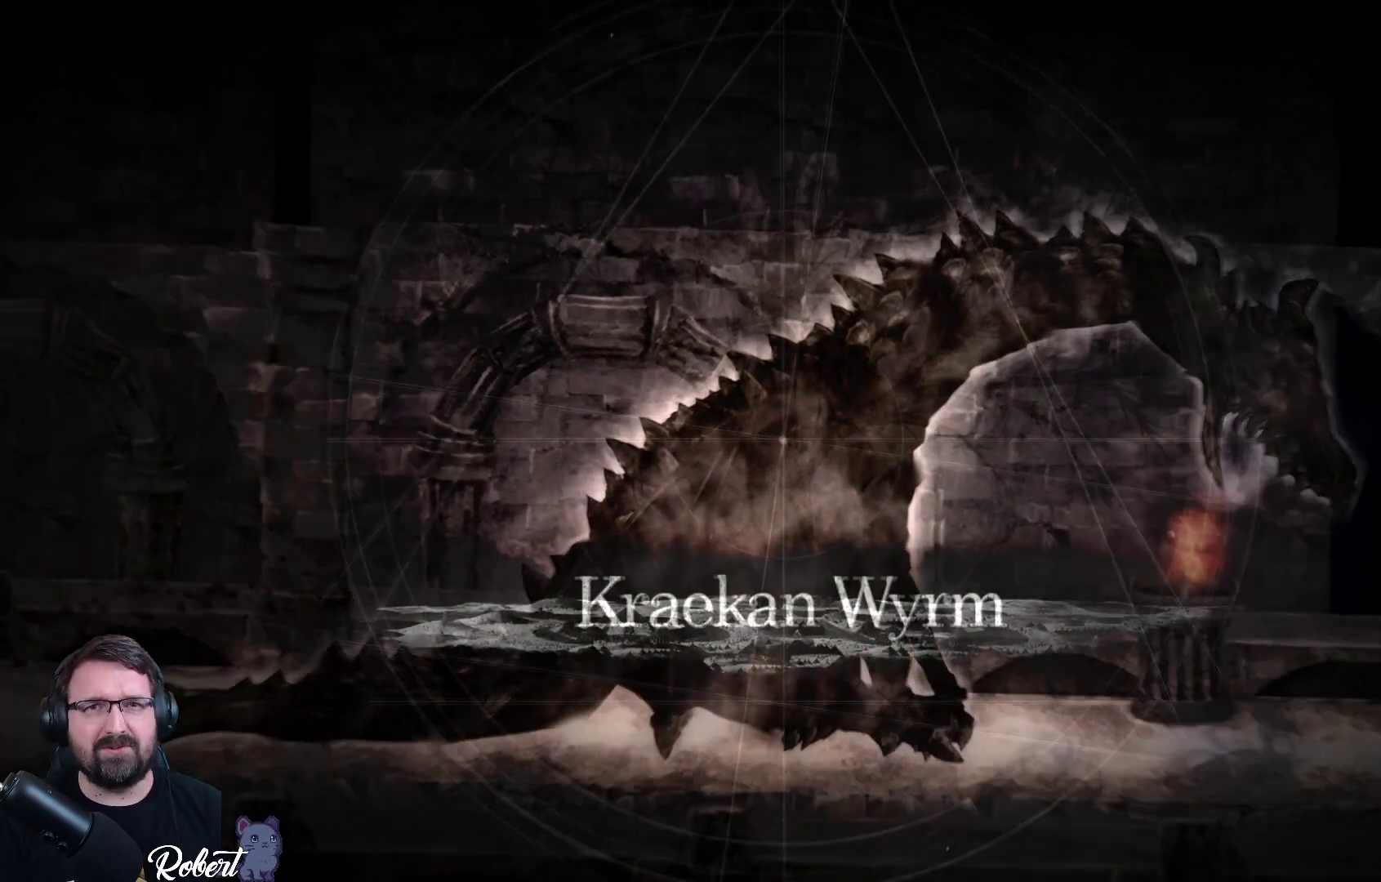
{"buttons": [], "left_stick": "center", "right_stick": "center", "events": []}
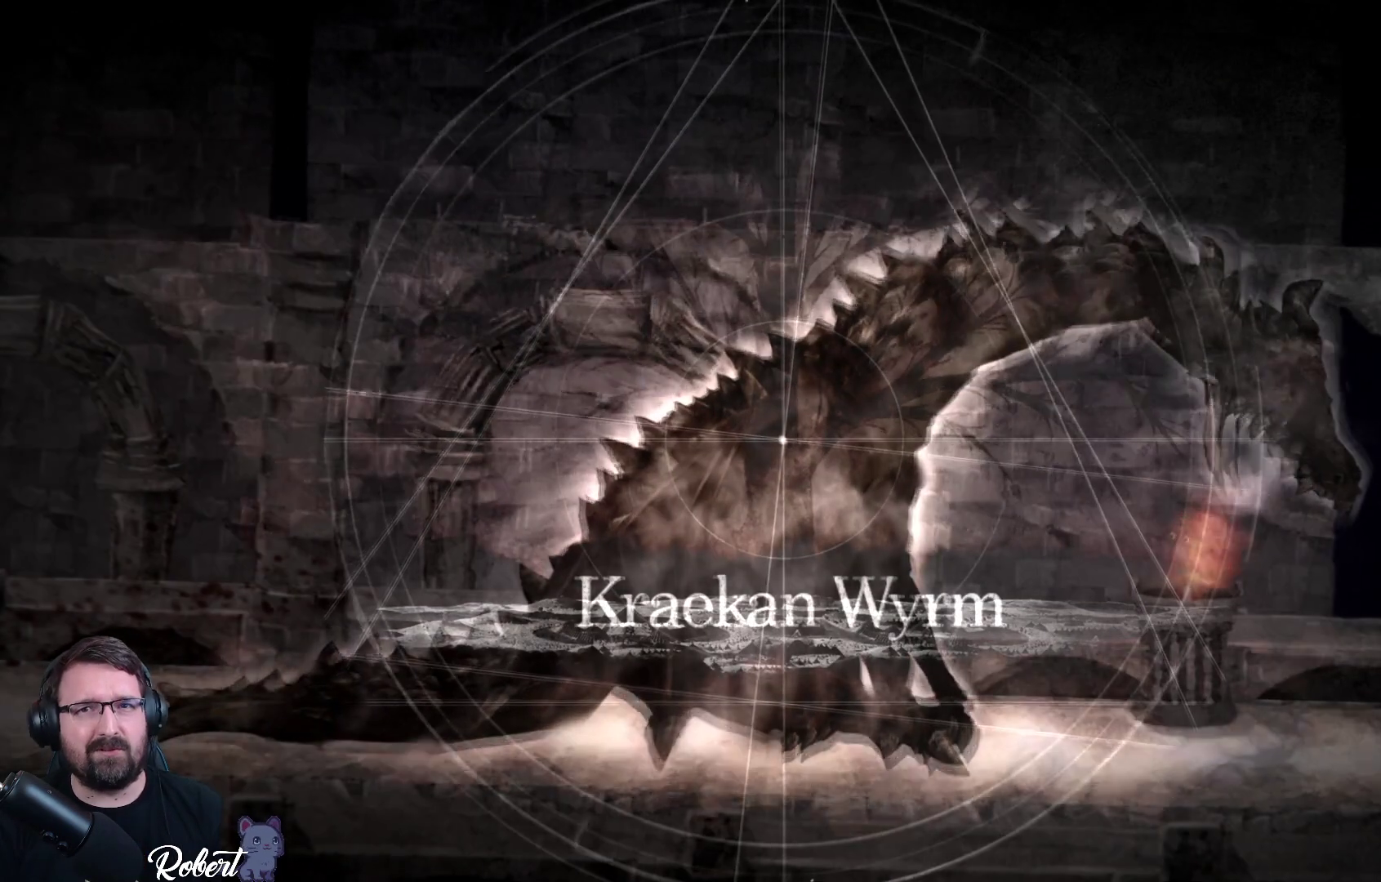
{"buttons": [], "left_stick": "center", "right_stick": "center", "events": [[167, "left_stick", "left"], [467, "left_stick", "center"]]}
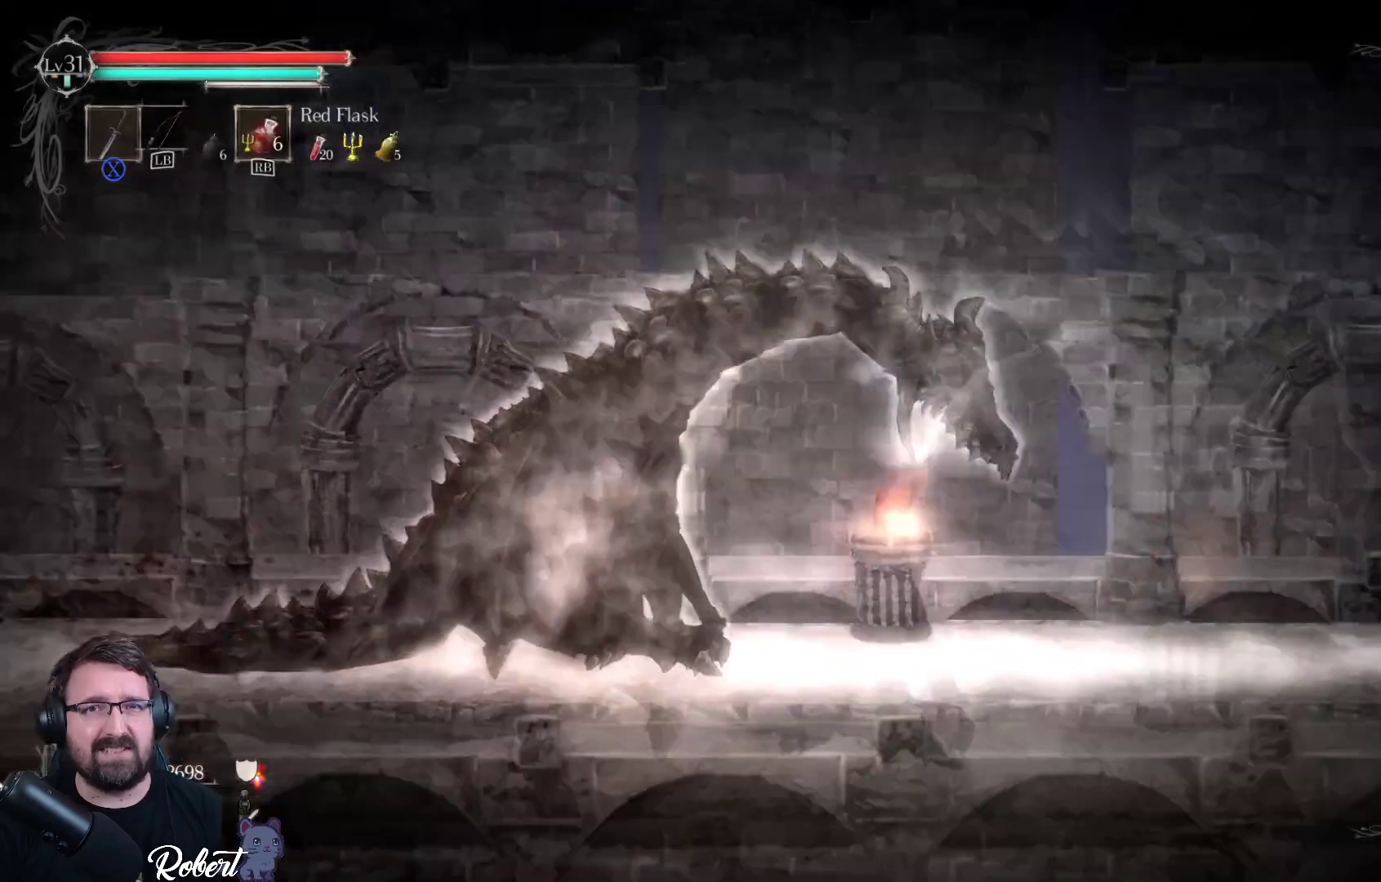
{"buttons": [], "left_stick": "left", "right_stick": "center", "events": [[167, "left_stick", "left"]]}
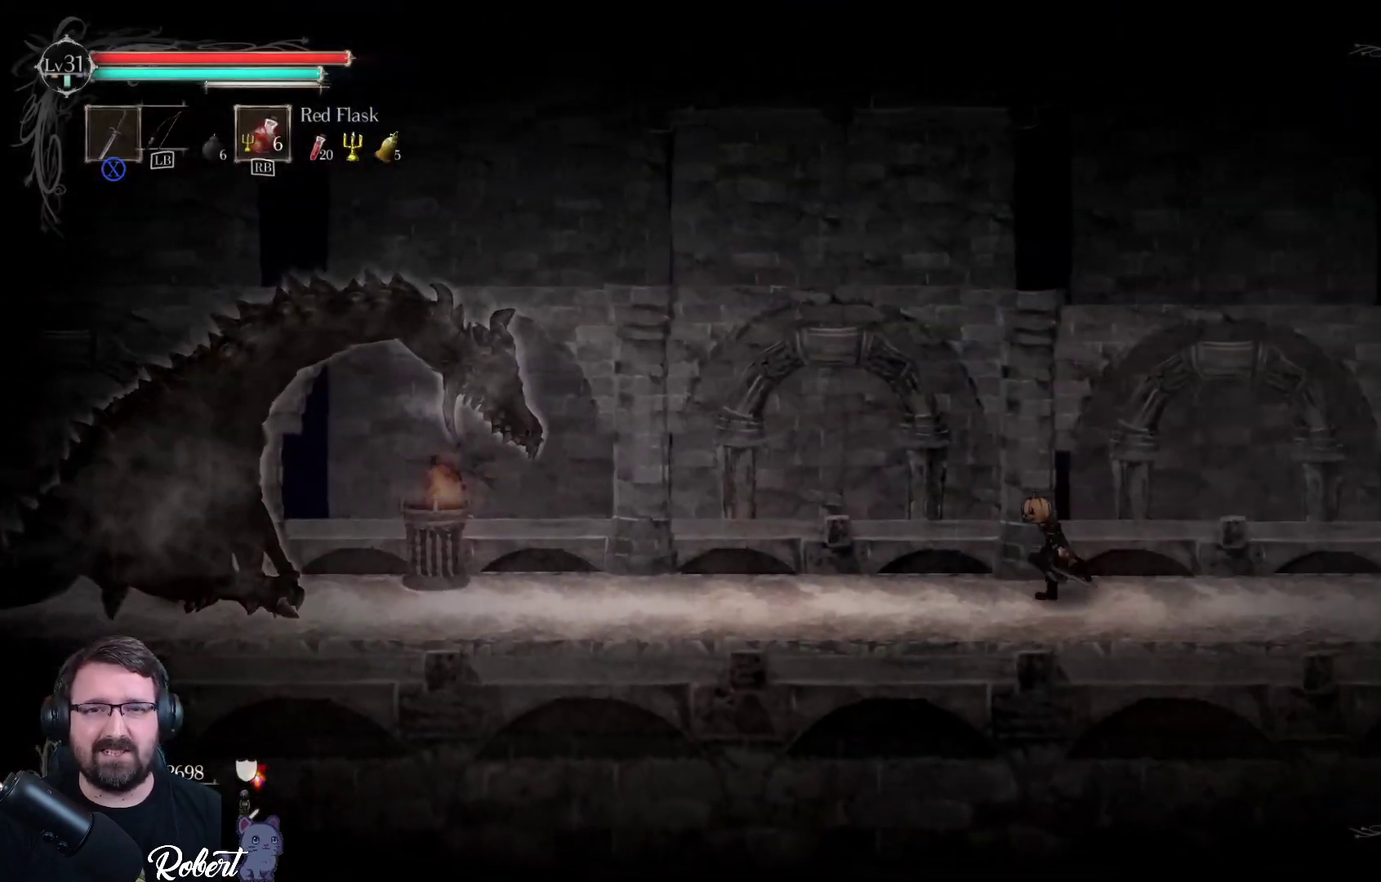
{"buttons": [], "left_stick": "left", "right_stick": "center", "events": []}
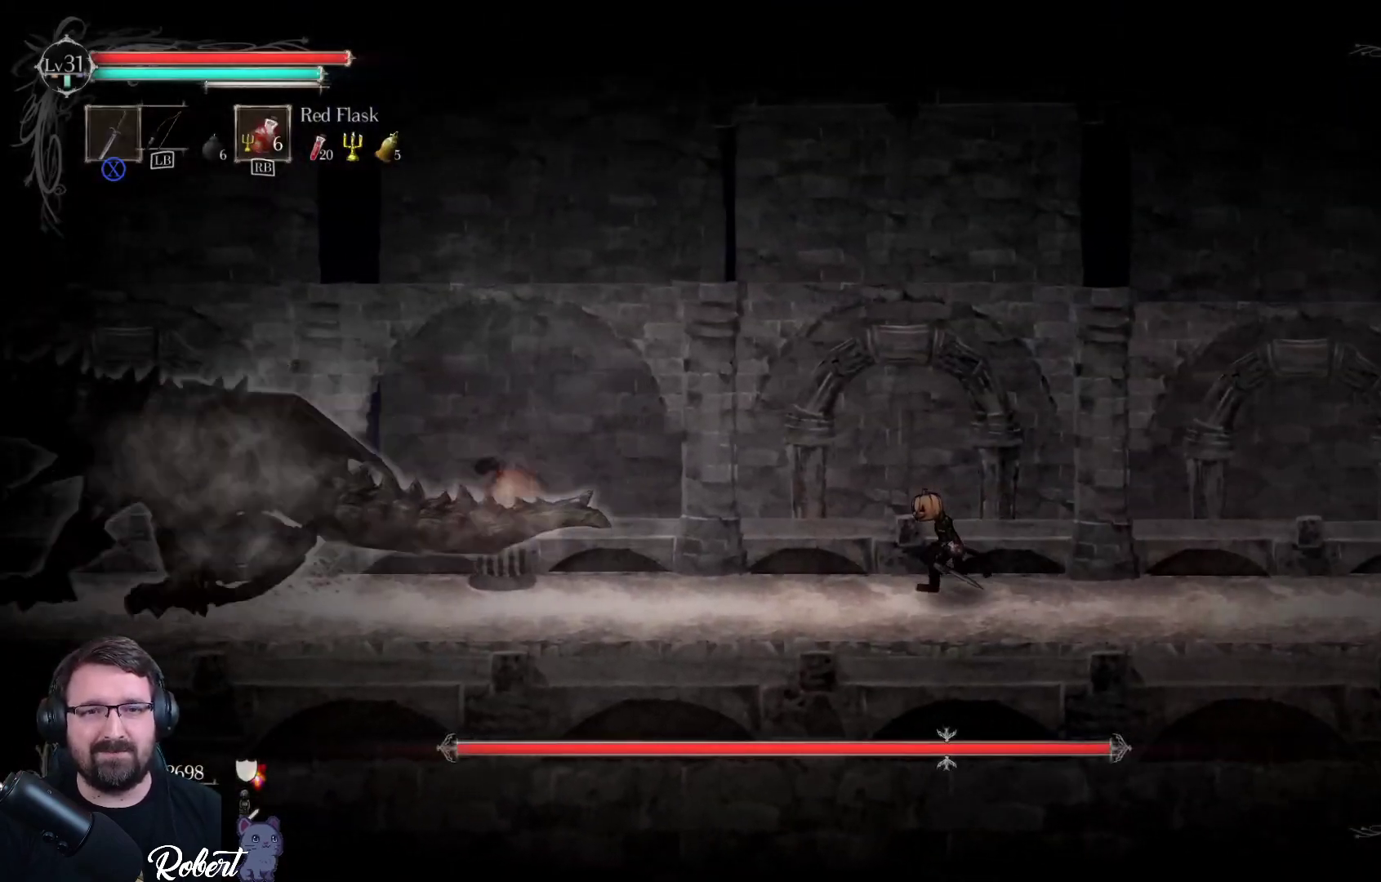
{"buttons": ["A"], "left_stick": "left", "right_stick": "center", "events": [[467, "A", "down"]]}
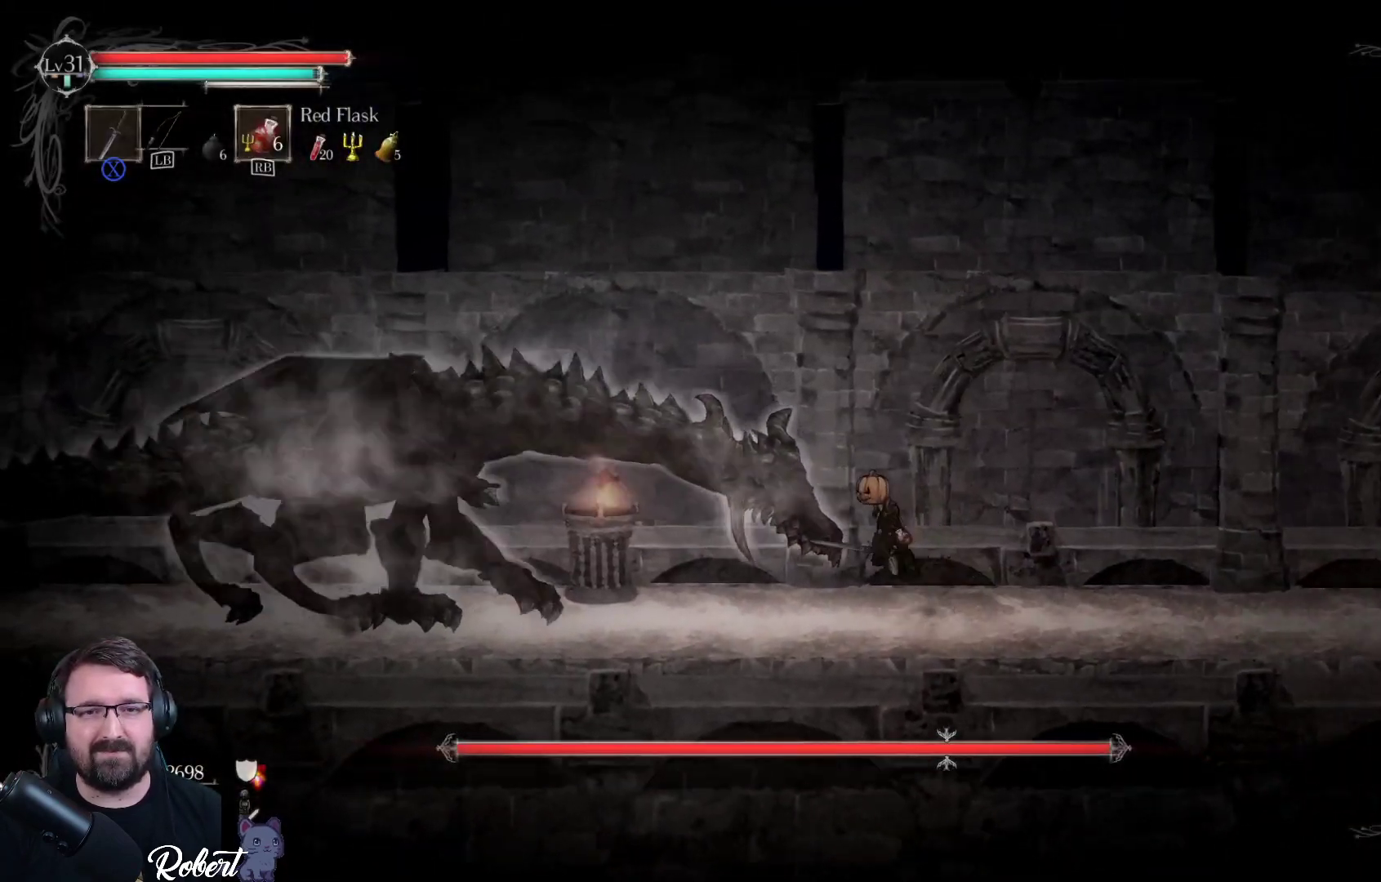
{"buttons": [], "left_stick": "left", "right_stick": "center", "events": [[133, "A", "up"], [200, "X", "down"], [300, "X", "up"], [367, "X", "down"], [467, "X", "up"]]}
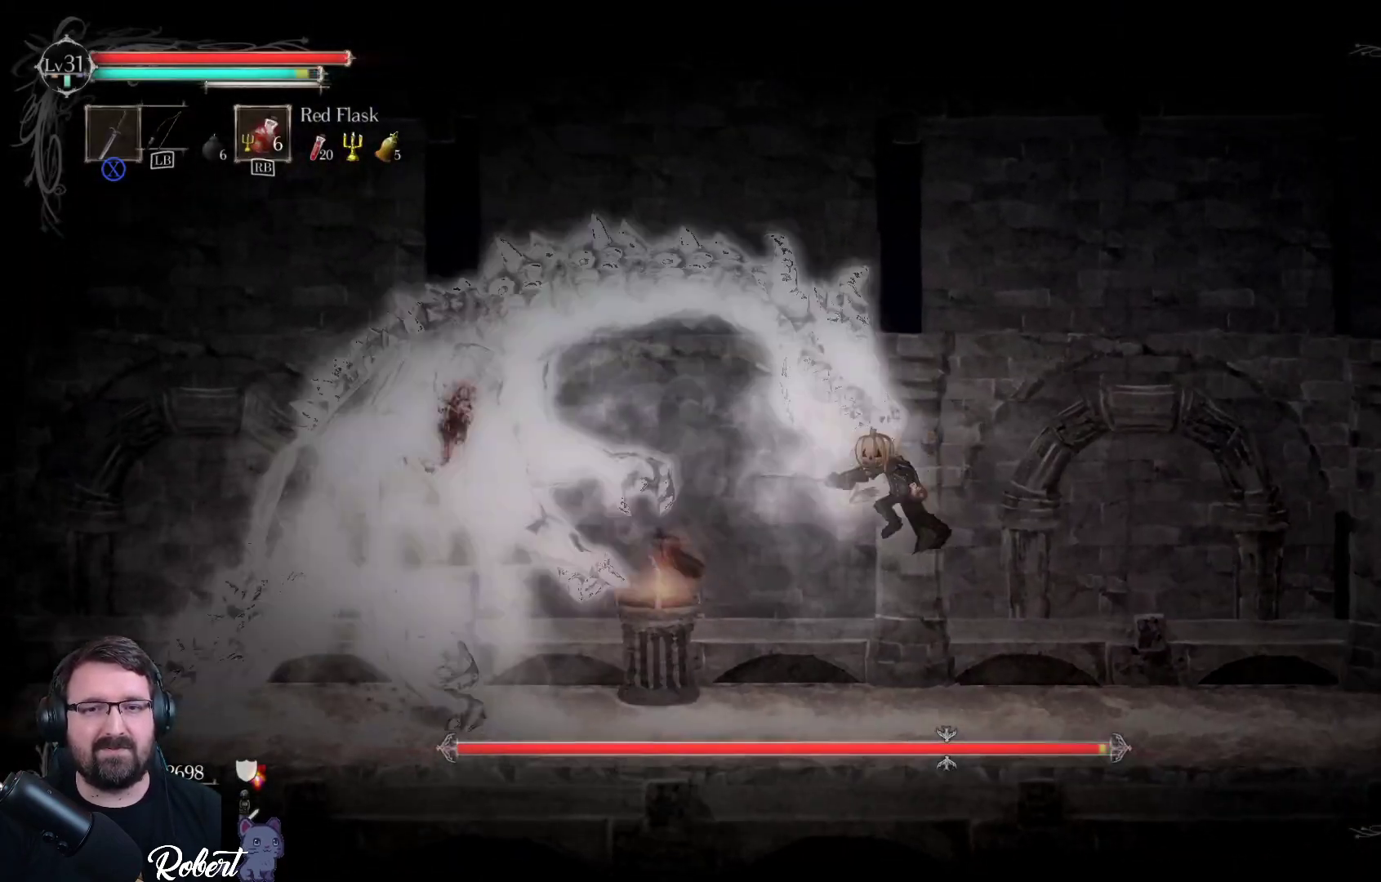
{"buttons": ["X"], "left_stick": "left", "right_stick": "center", "events": [[33, "X", "down"], [100, "X", "up"], [167, "X", "down"], [267, "X", "up"], [333, "X", "down"], [400, "X", "up"], [467, "X", "down"]]}
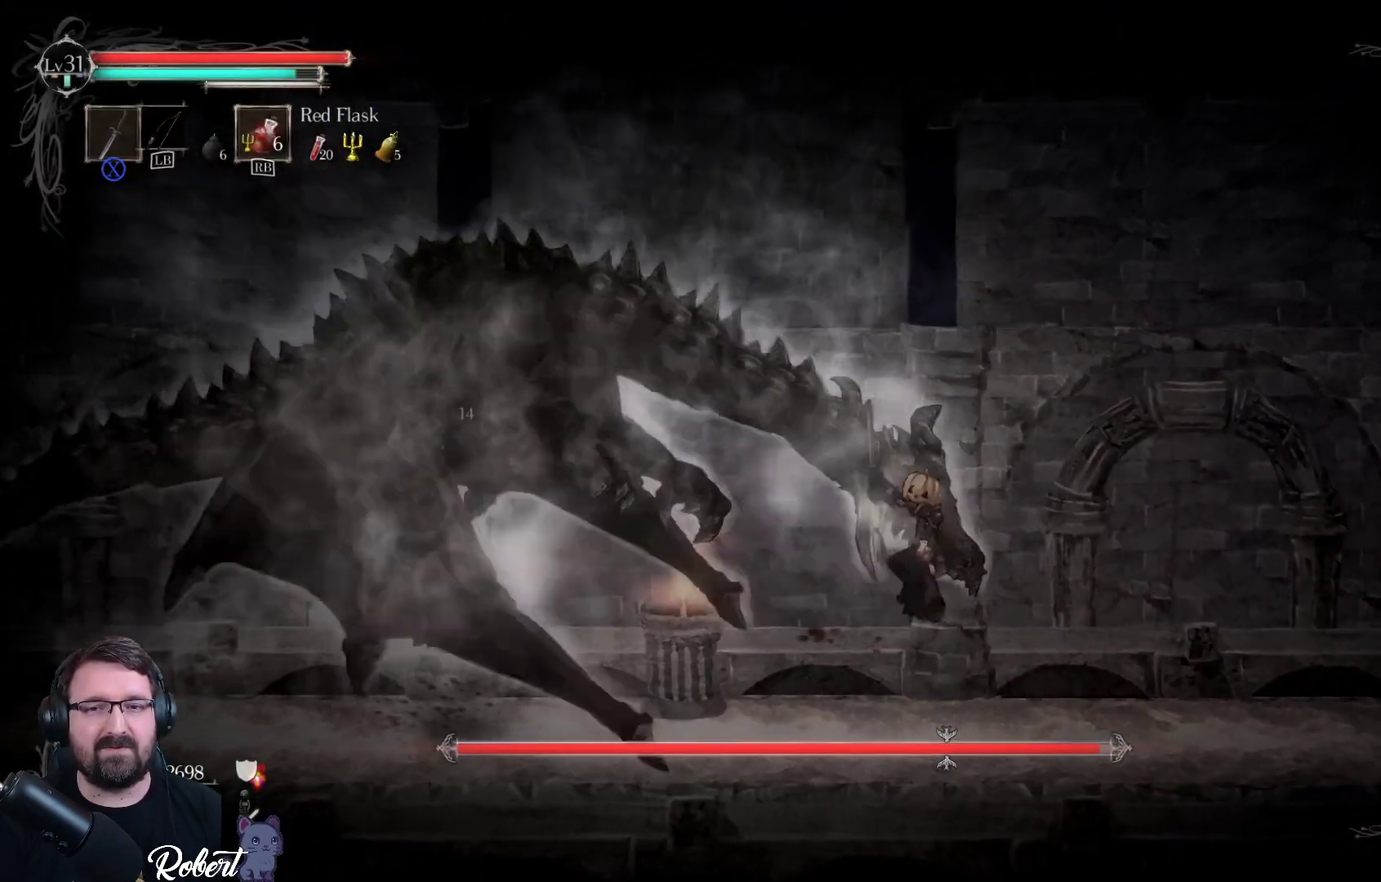
{"buttons": ["X"], "left_stick": "left", "right_stick": "center", "events": [[67, "X", "up"], [133, "X", "down"], [233, "X", "up"], [333, "X", "down"], [400, "X", "up"], [467, "X", "down"]]}
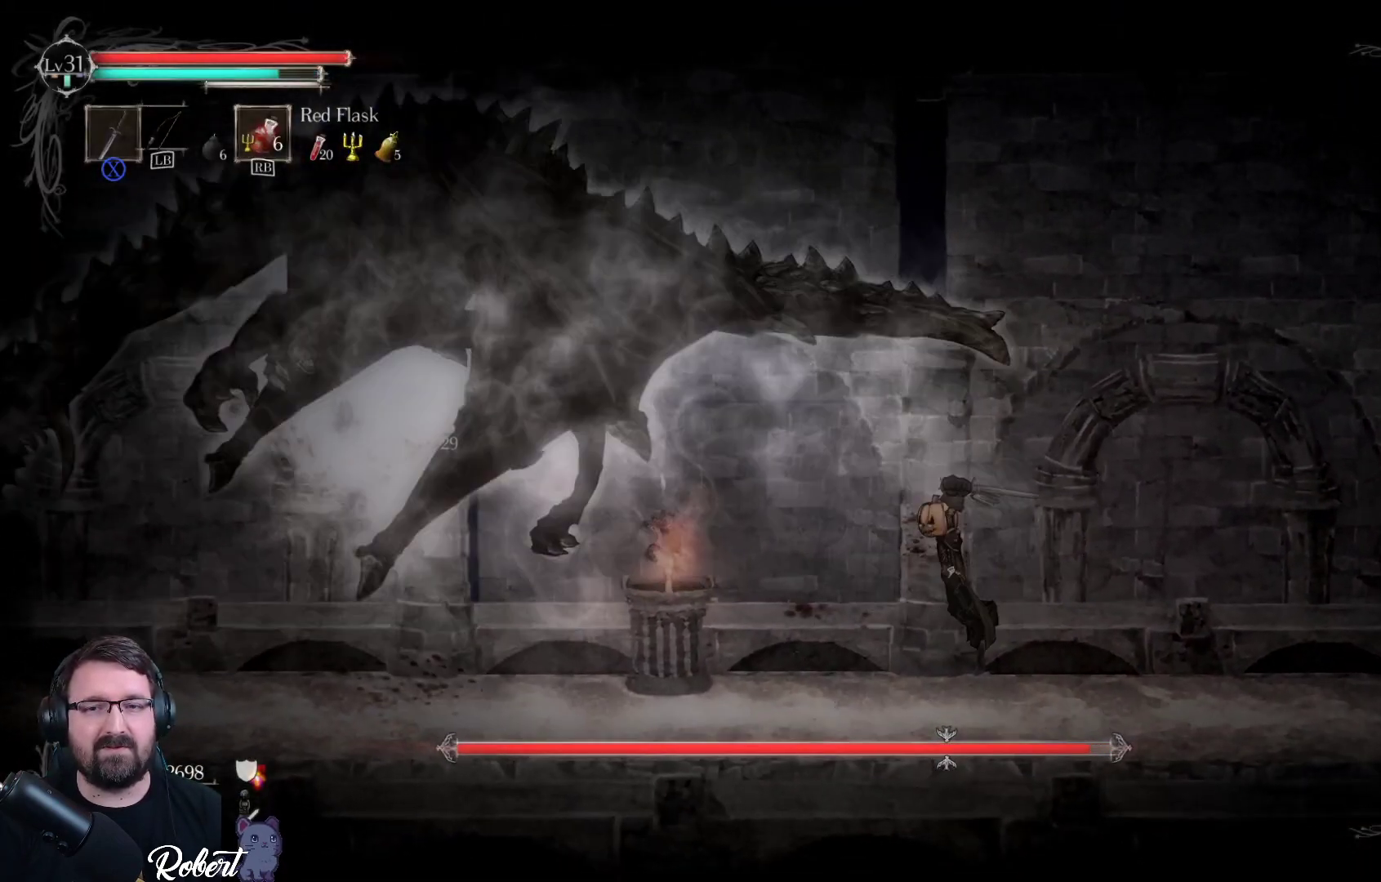
{"buttons": [], "left_stick": "left", "right_stick": "center", "events": [[100, "X", "up"]]}
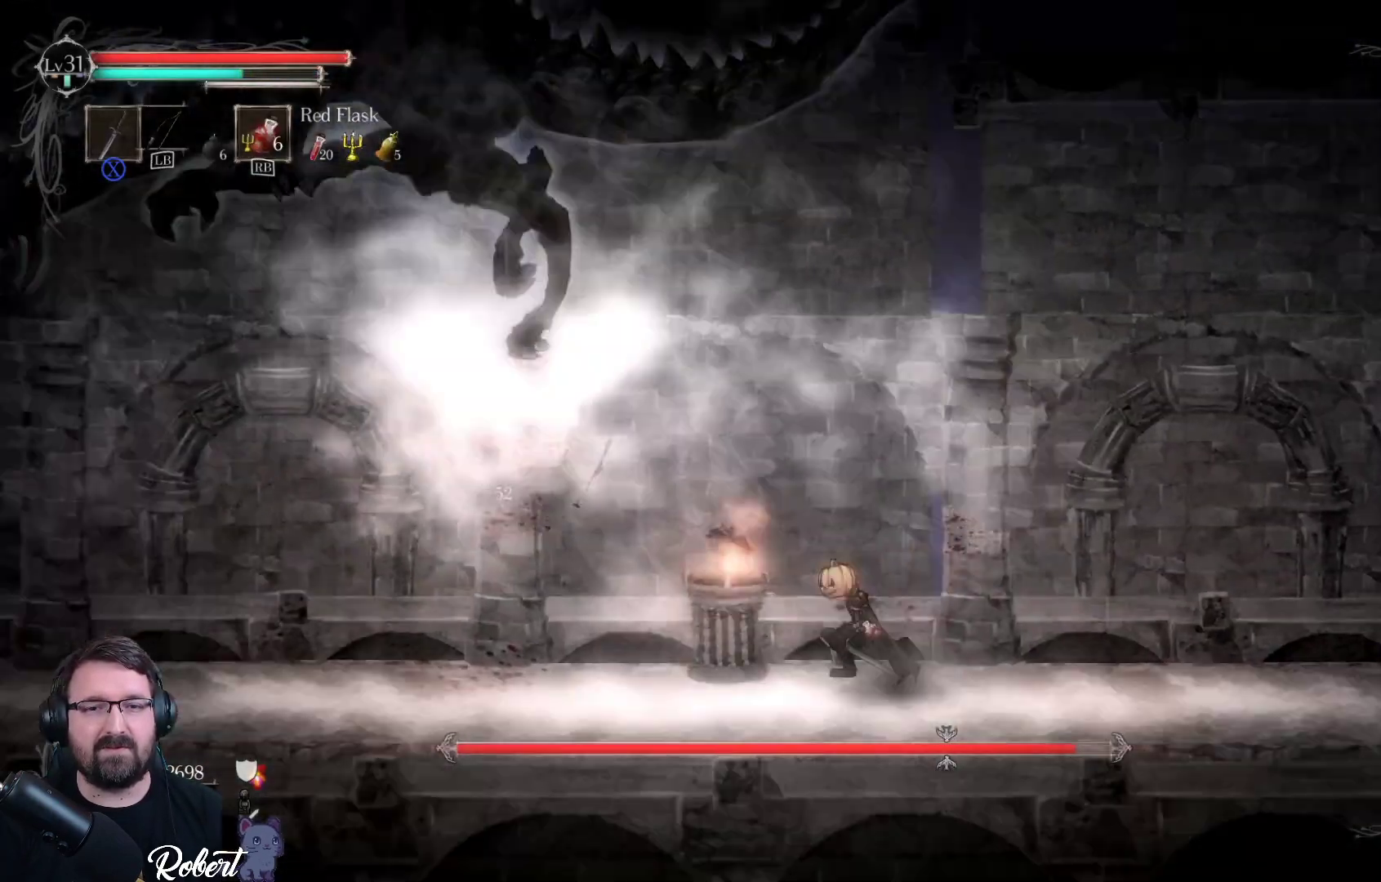
{"buttons": [], "left_stick": "left", "right_stick": "center", "events": []}
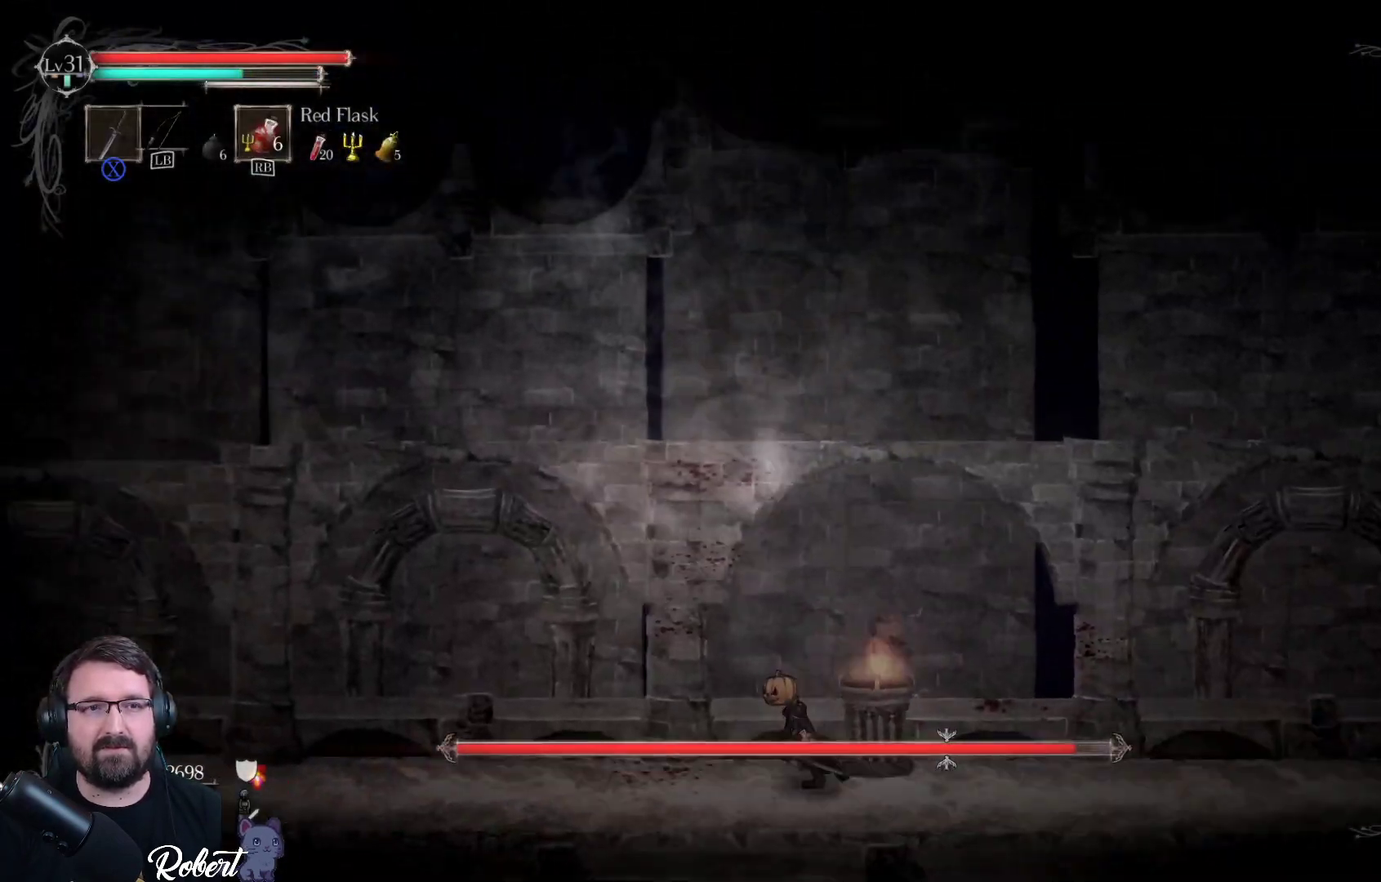
{"buttons": [], "left_stick": "center", "right_stick": "center", "events": [[267, "left_stick", "center"]]}
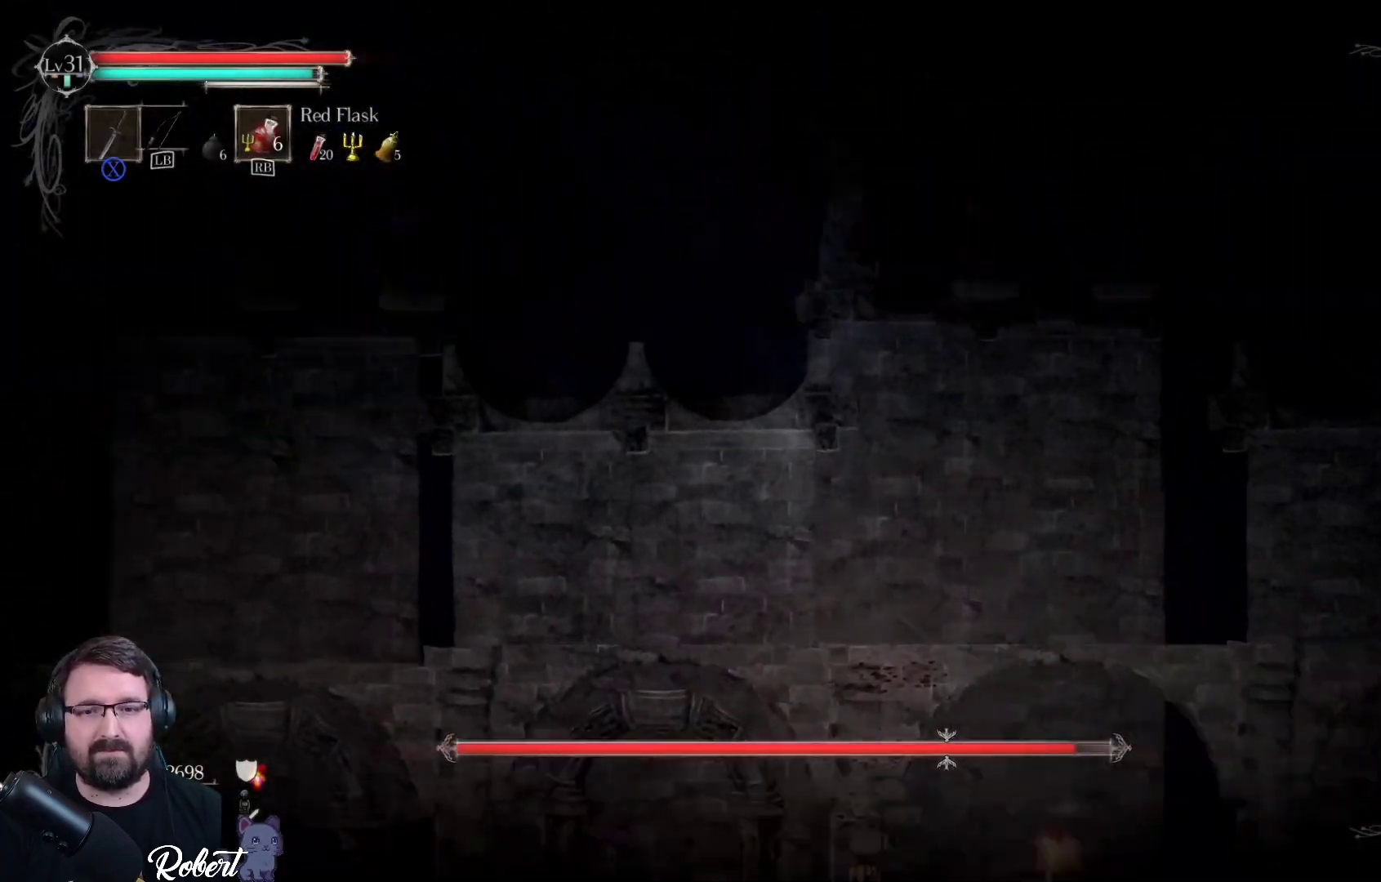
{"buttons": [], "left_stick": "center", "right_stick": "center", "events": []}
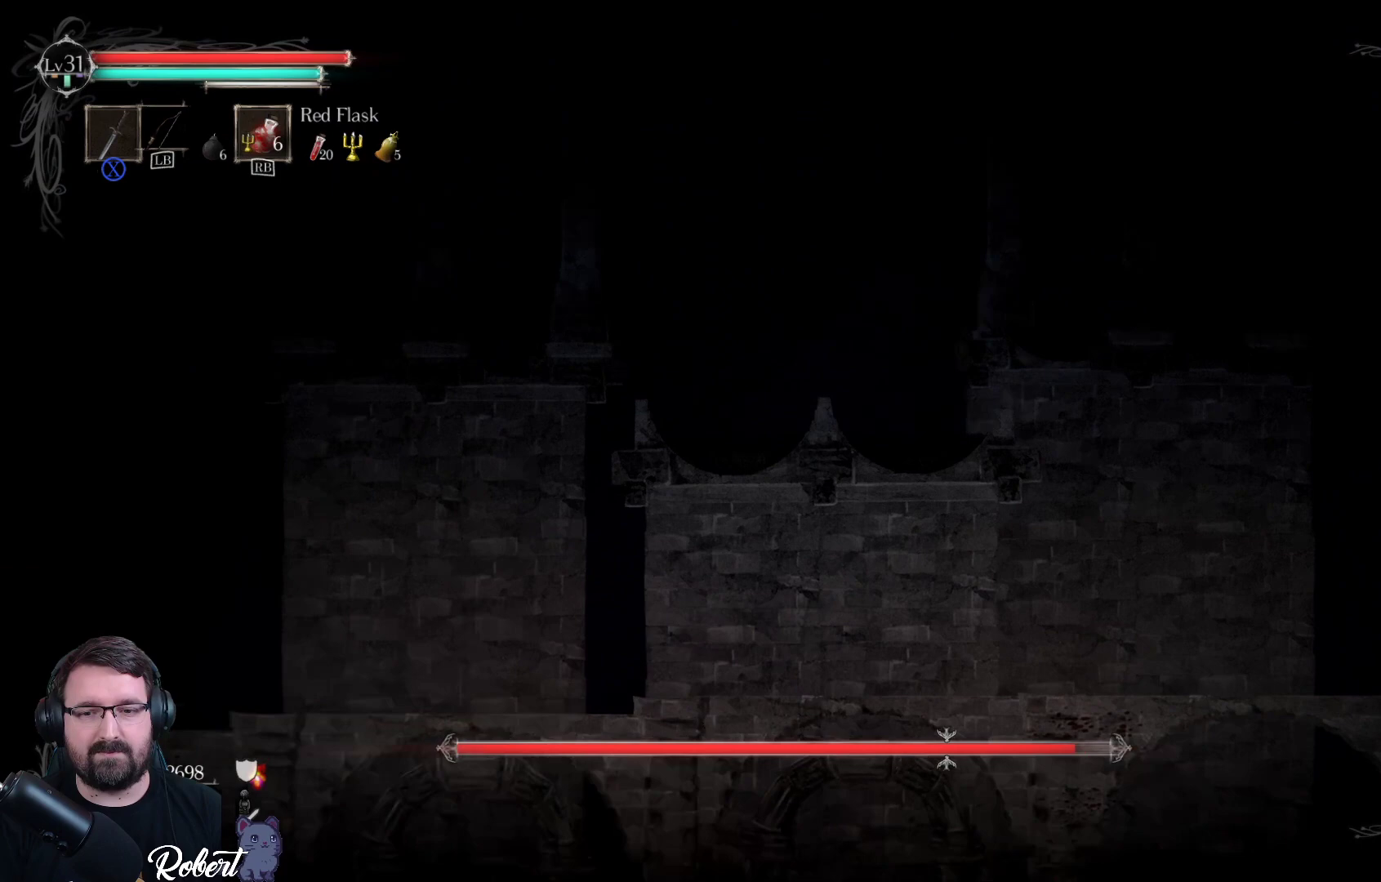
{"buttons": [], "left_stick": "center", "right_stick": "center", "events": []}
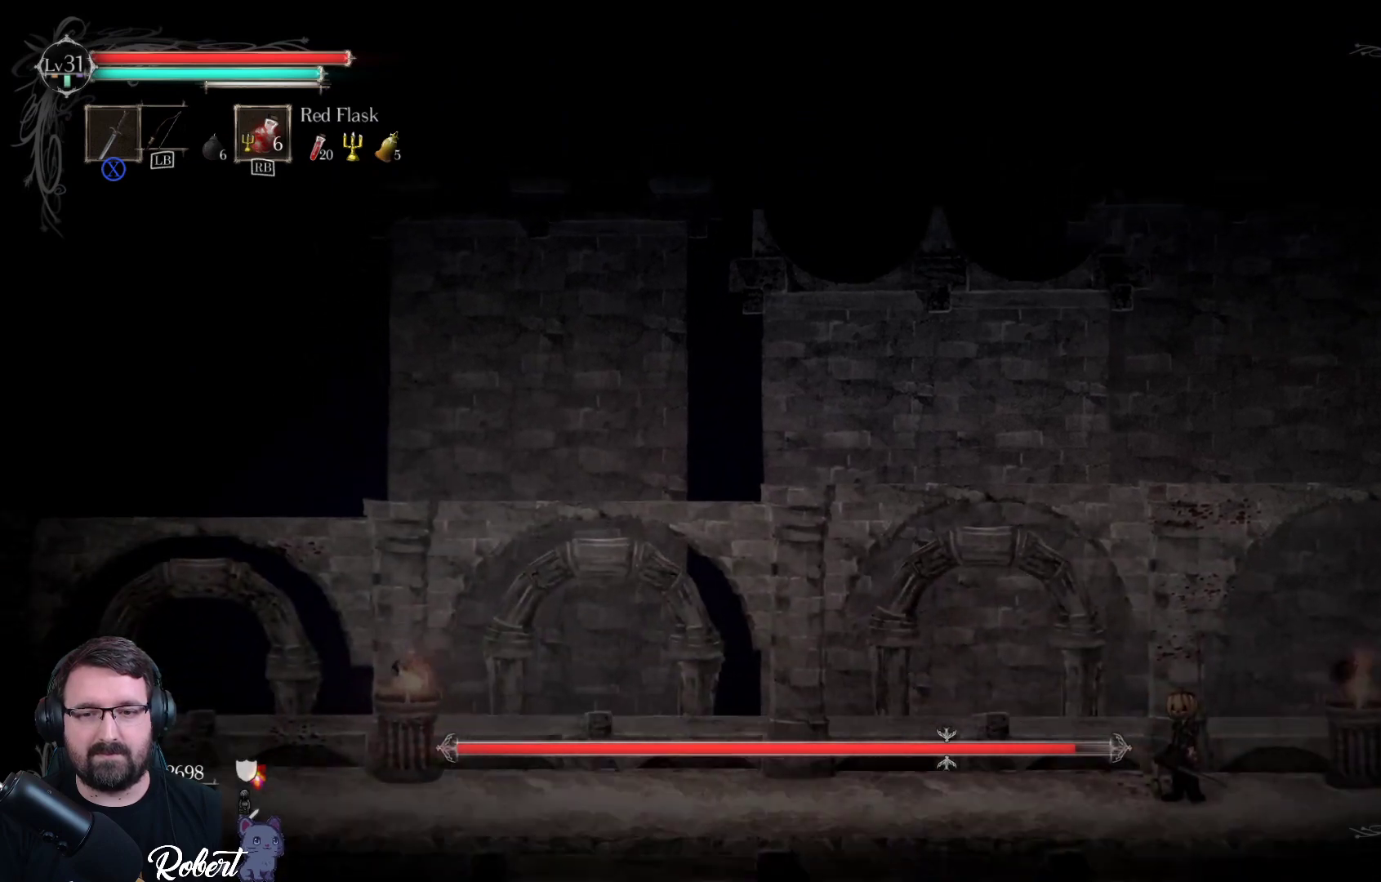
{"buttons": [], "left_stick": "left", "right_stick": "center", "events": [[100, "left_stick", "left"]]}
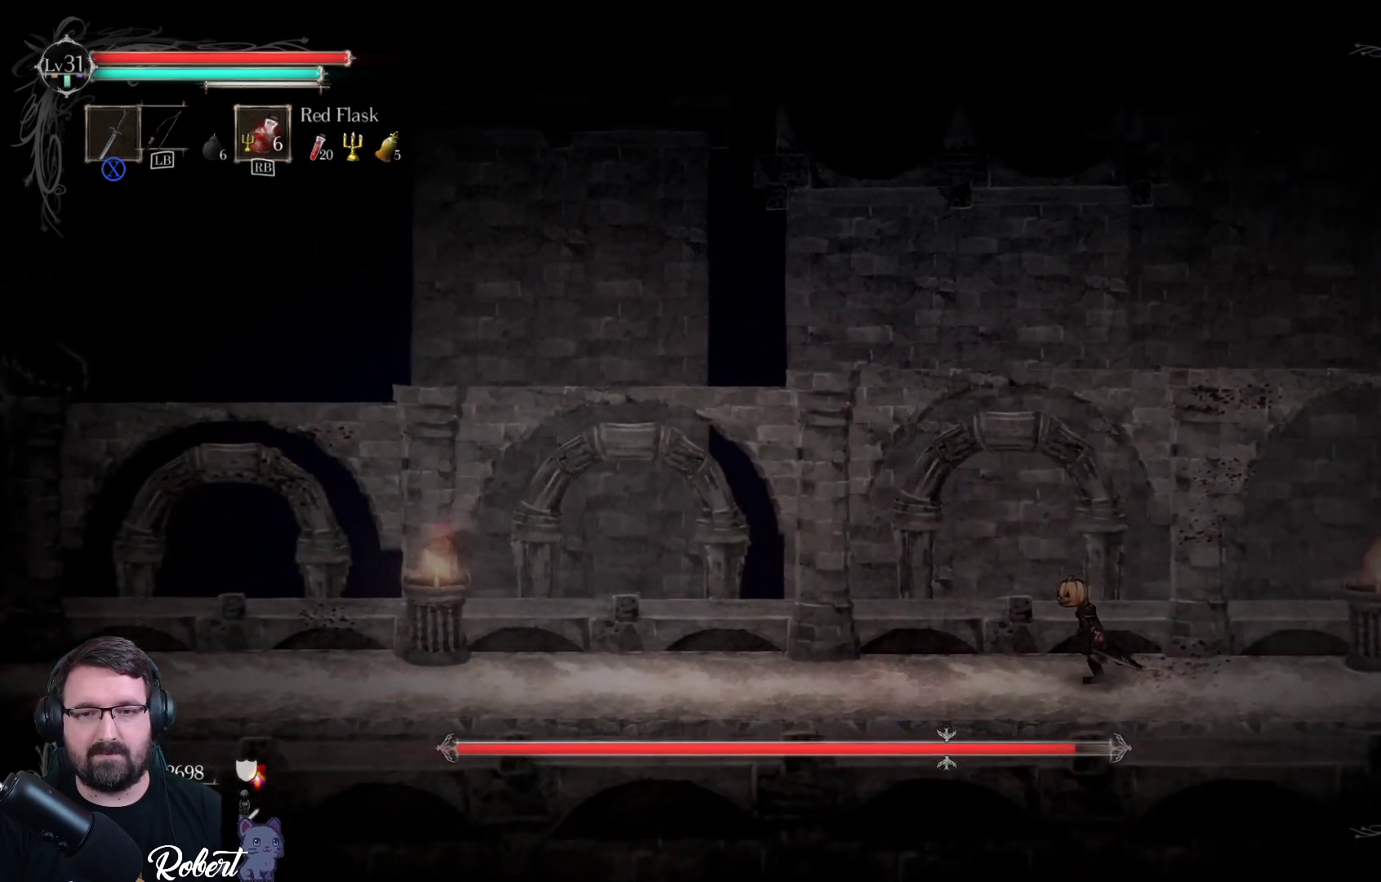
{"buttons": [], "left_stick": "left", "right_stick": "center", "events": []}
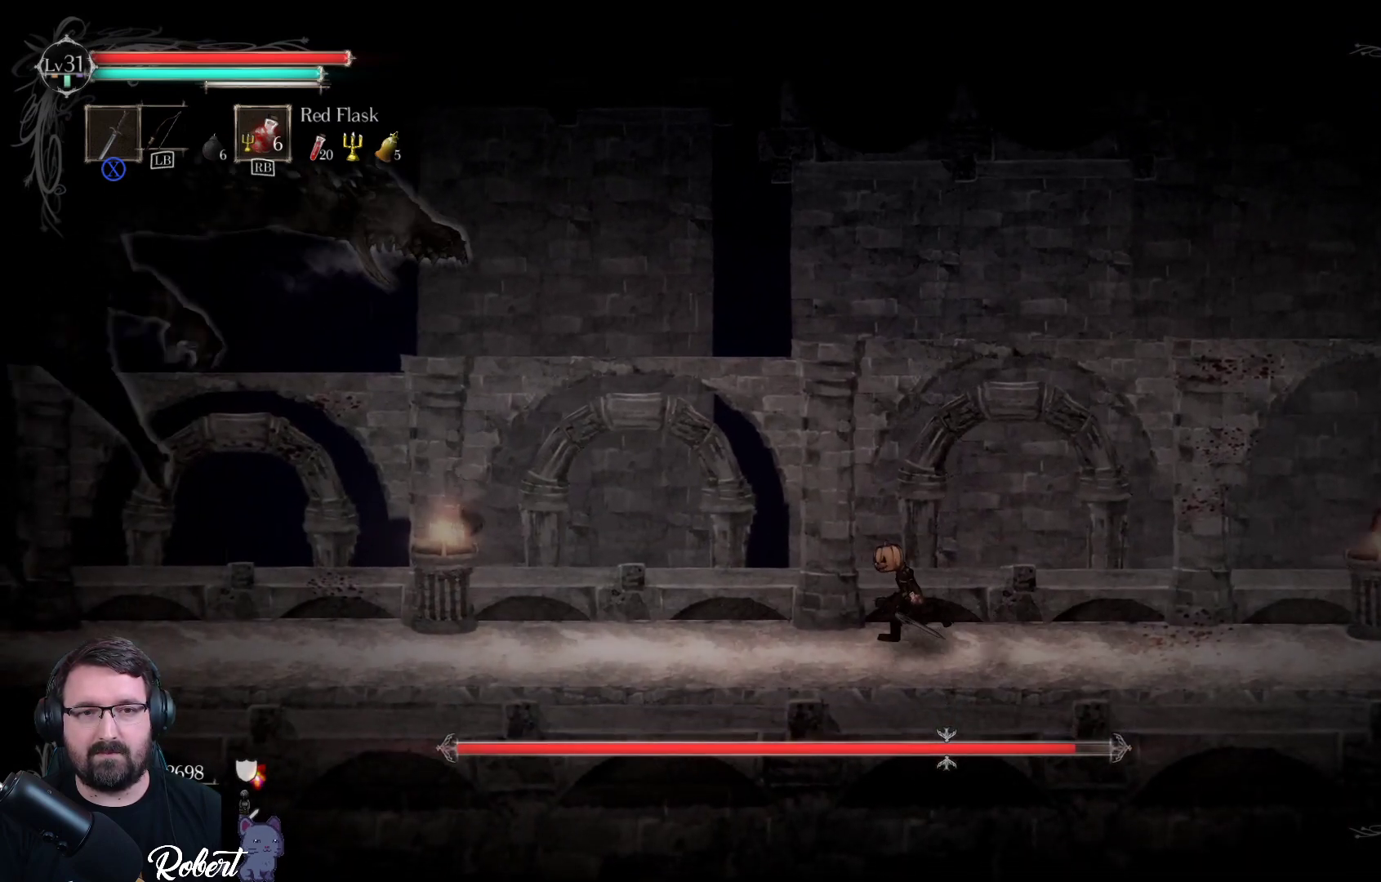
{"buttons": [], "left_stick": "left", "right_stick": "center", "events": [[333, "R2", "down"], [500, "R2", "up"]]}
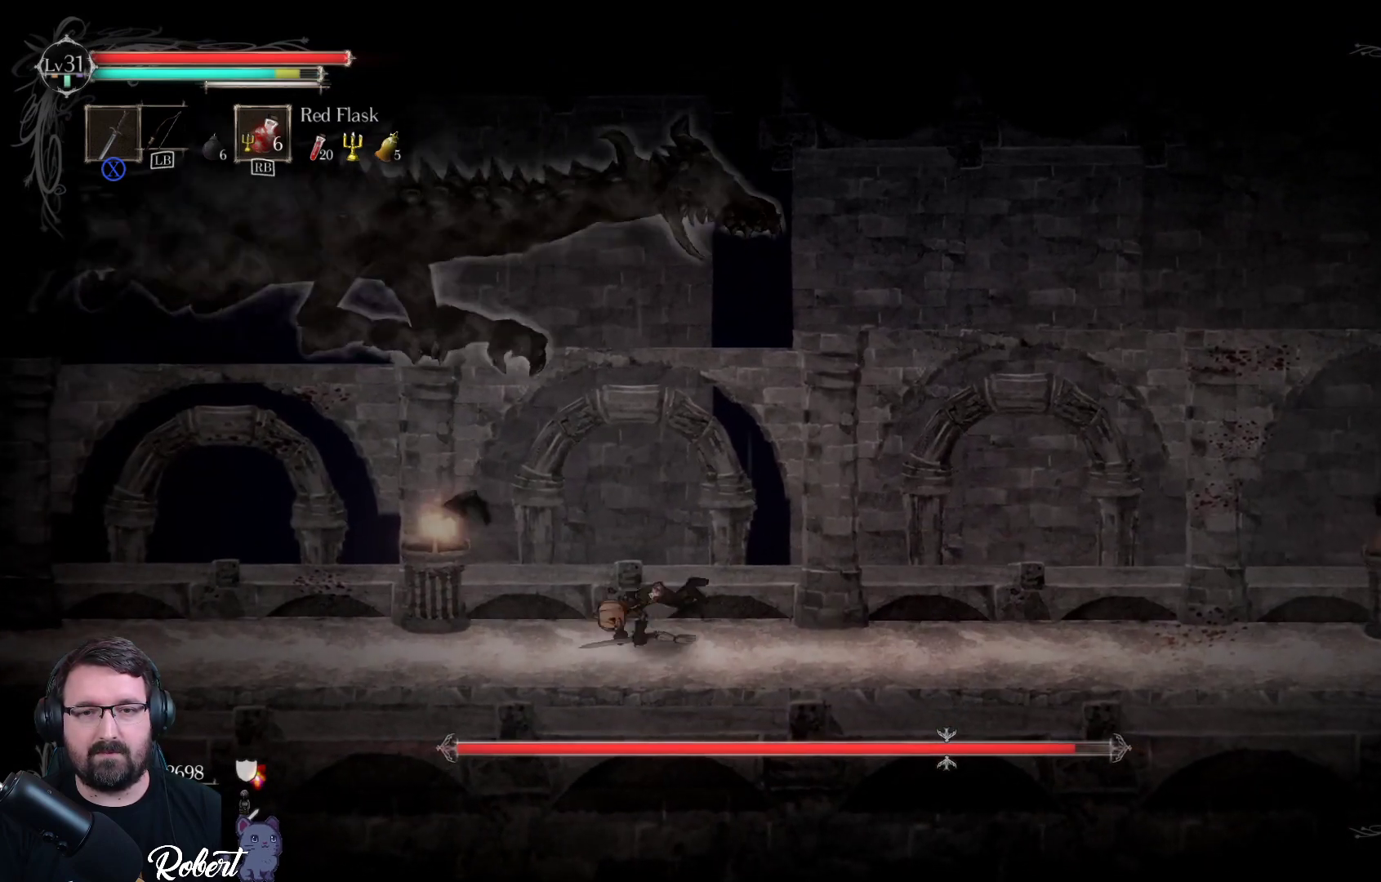
{"buttons": [], "left_stick": "center", "right_stick": "center", "events": [[167, "left_stick", "up-left"], [400, "left_stick", "center"]]}
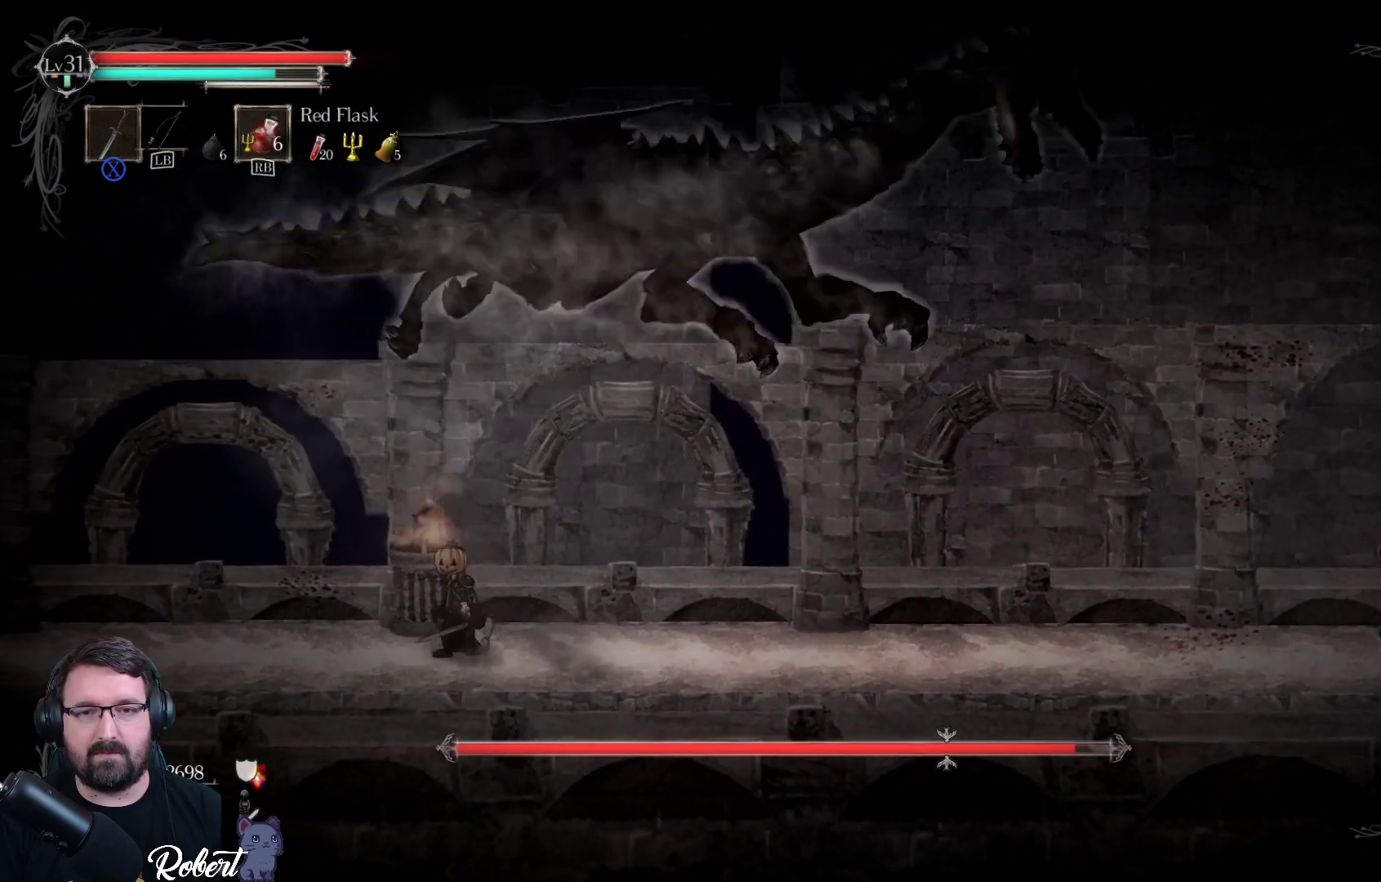
{"buttons": [], "left_stick": "right", "right_stick": "center", "events": [[133, "left_stick", "right"]]}
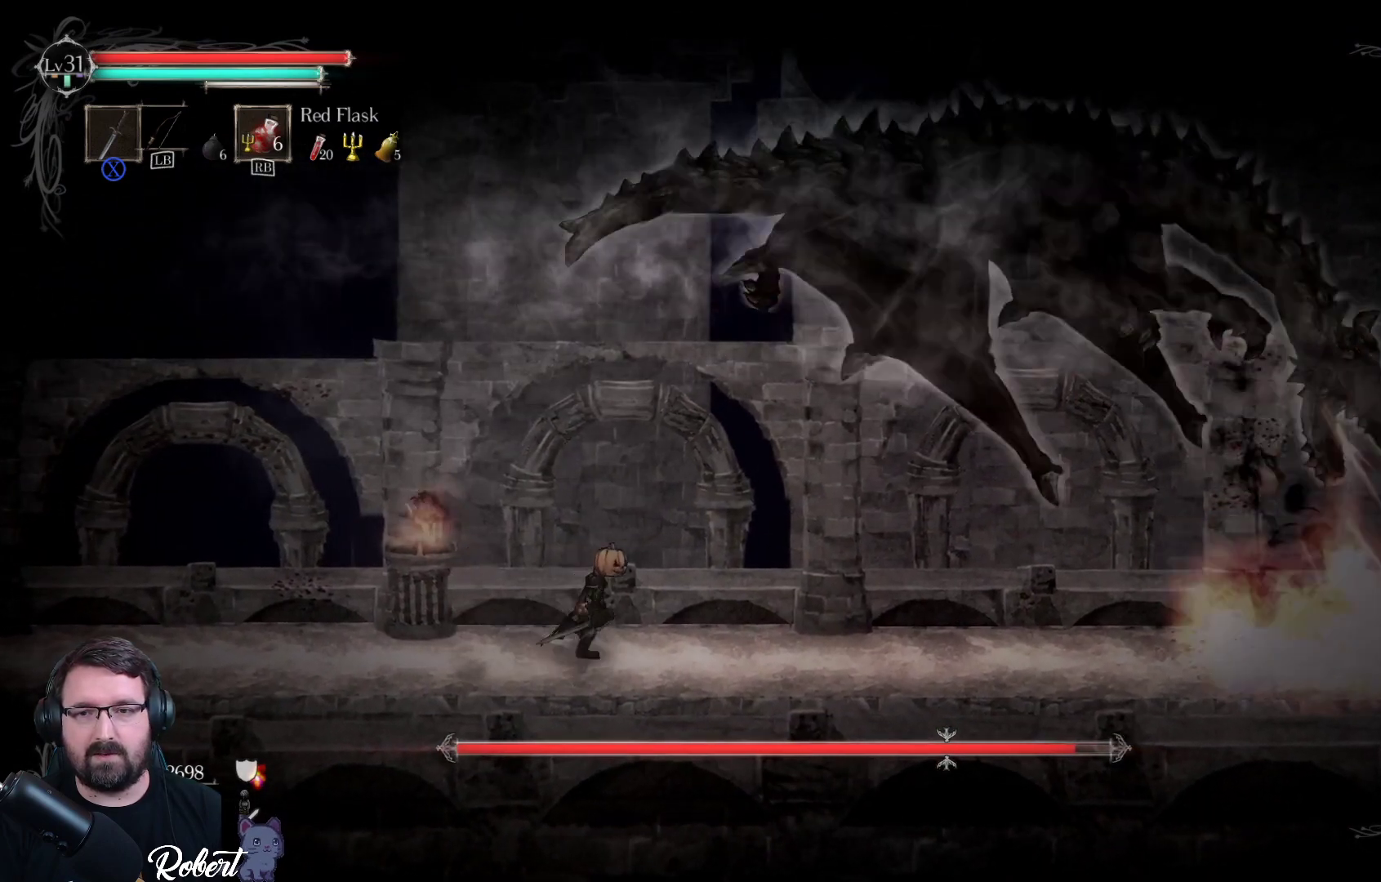
{"buttons": [], "left_stick": "center", "right_stick": "center", "events": [[400, "left_stick", "up-right"], [500, "left_stick", "center"]]}
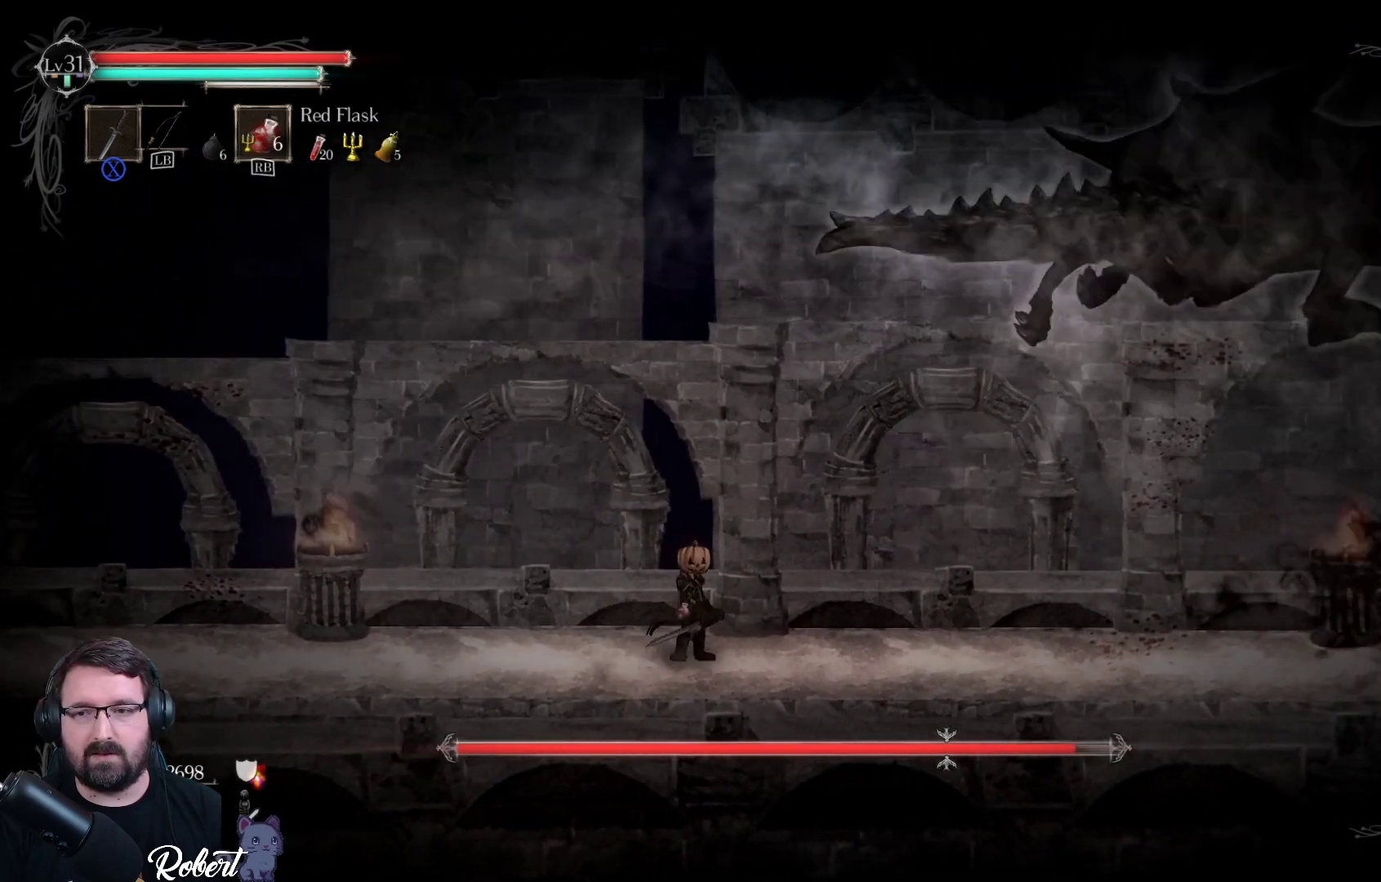
{"buttons": [], "left_stick": "right", "right_stick": "center", "events": [[100, "left_stick", "right"]]}
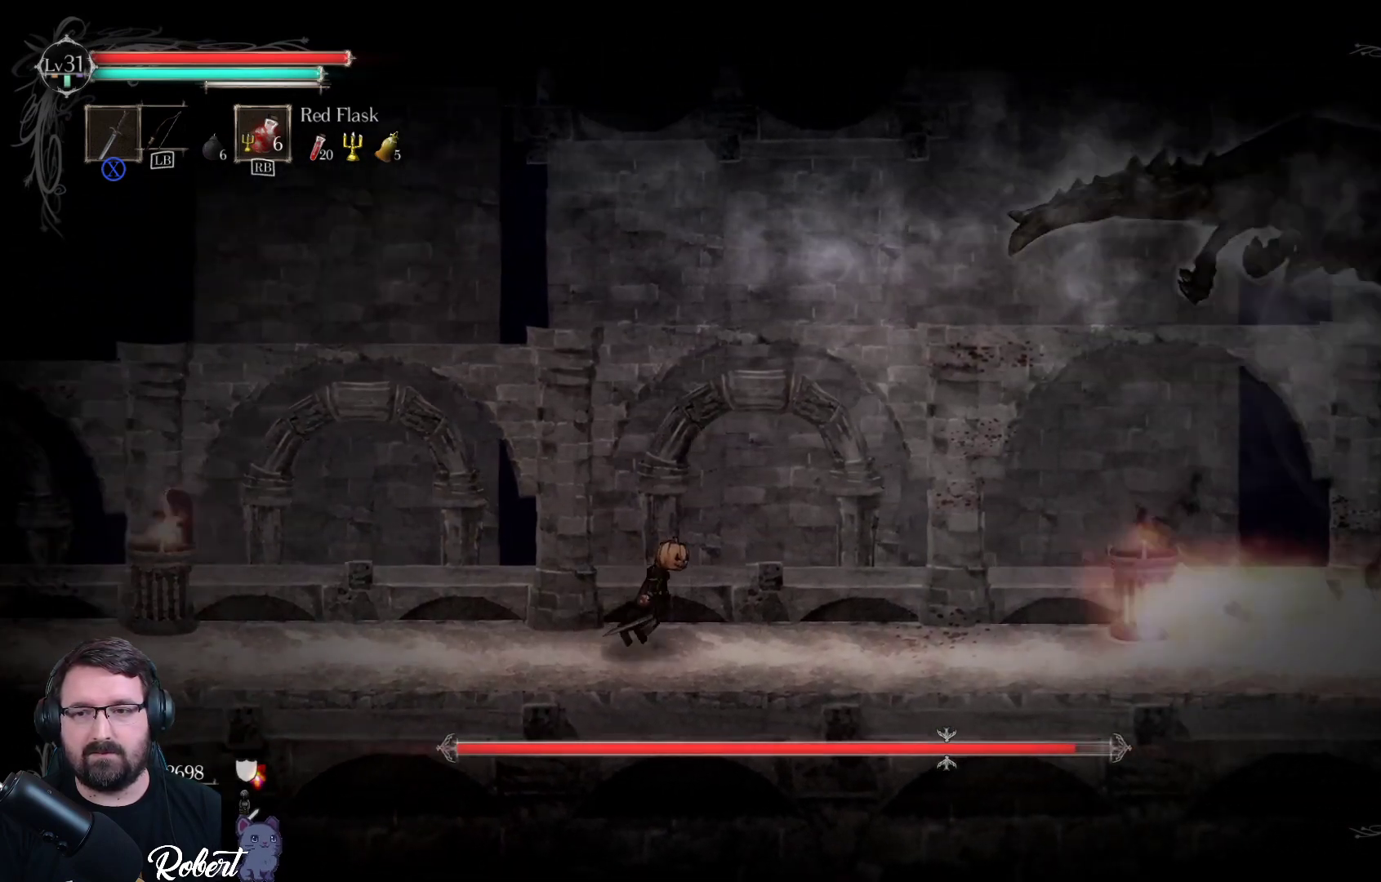
{"buttons": [], "left_stick": "right", "right_stick": "center", "events": [[267, "left_stick", "center"], [433, "left_stick", "right"]]}
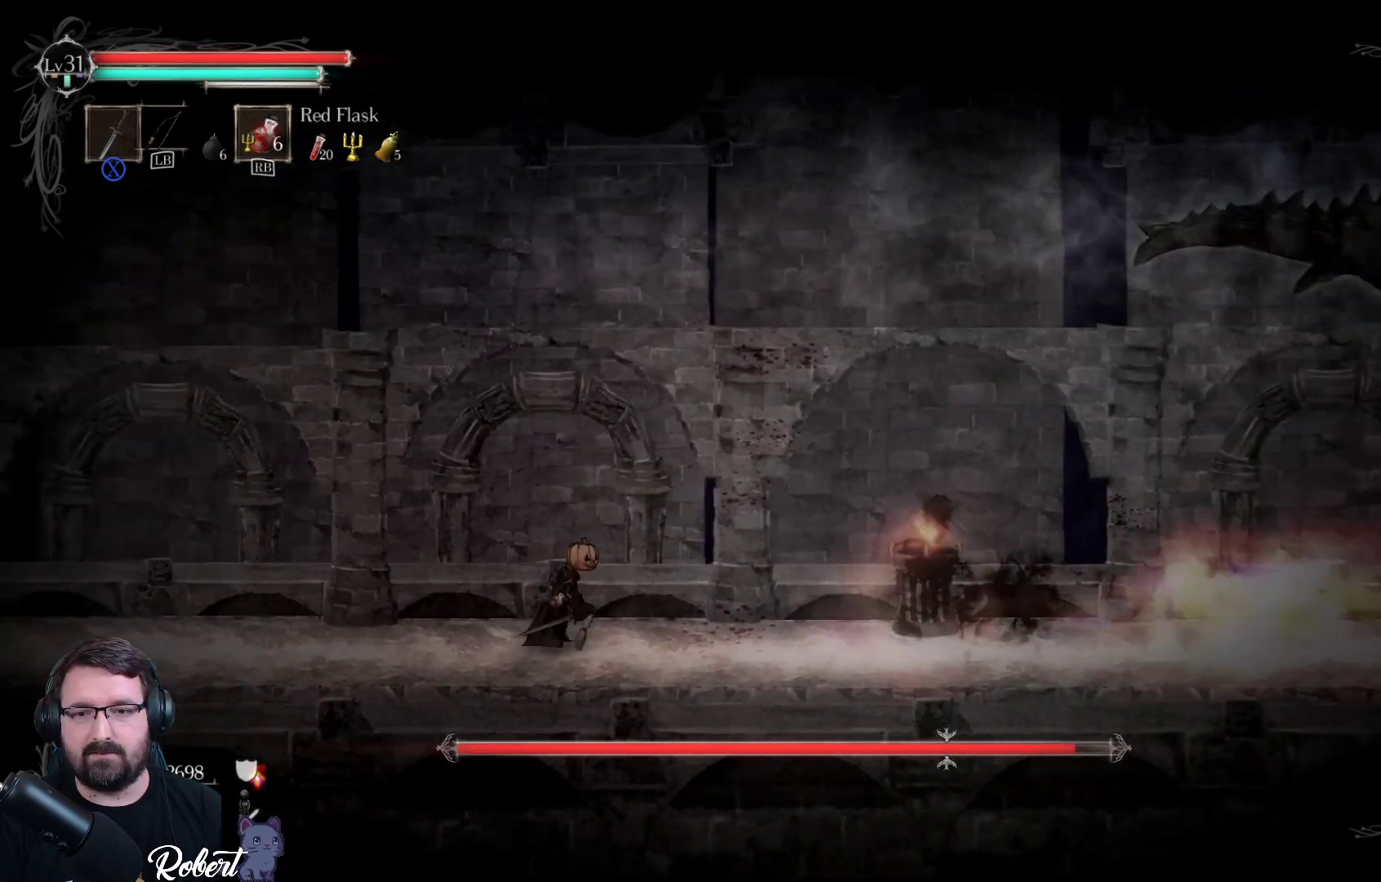
{"buttons": [], "left_stick": "right", "right_stick": "center", "events": []}
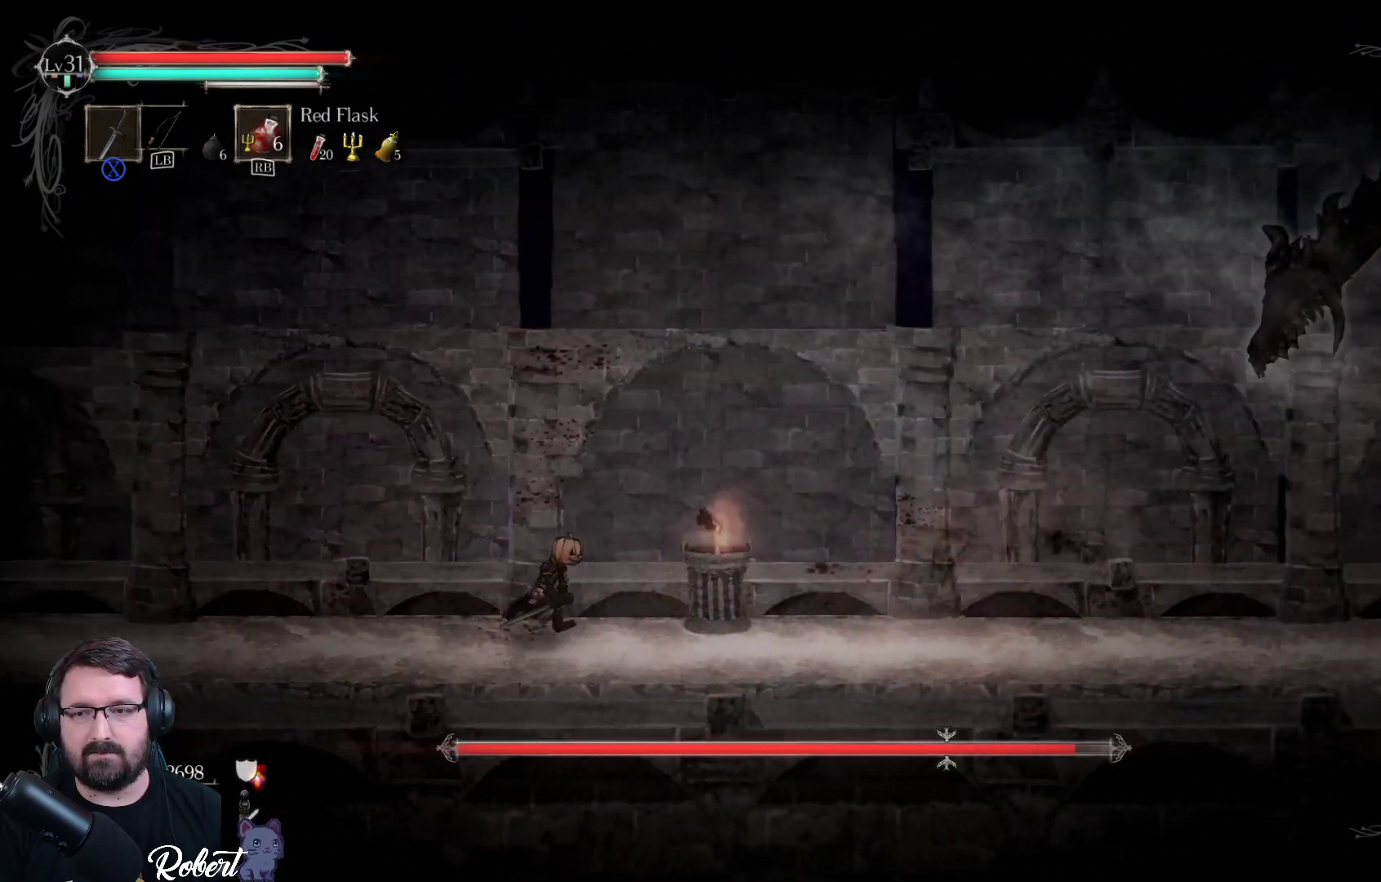
{"buttons": [], "left_stick": "right", "right_stick": "center", "events": []}